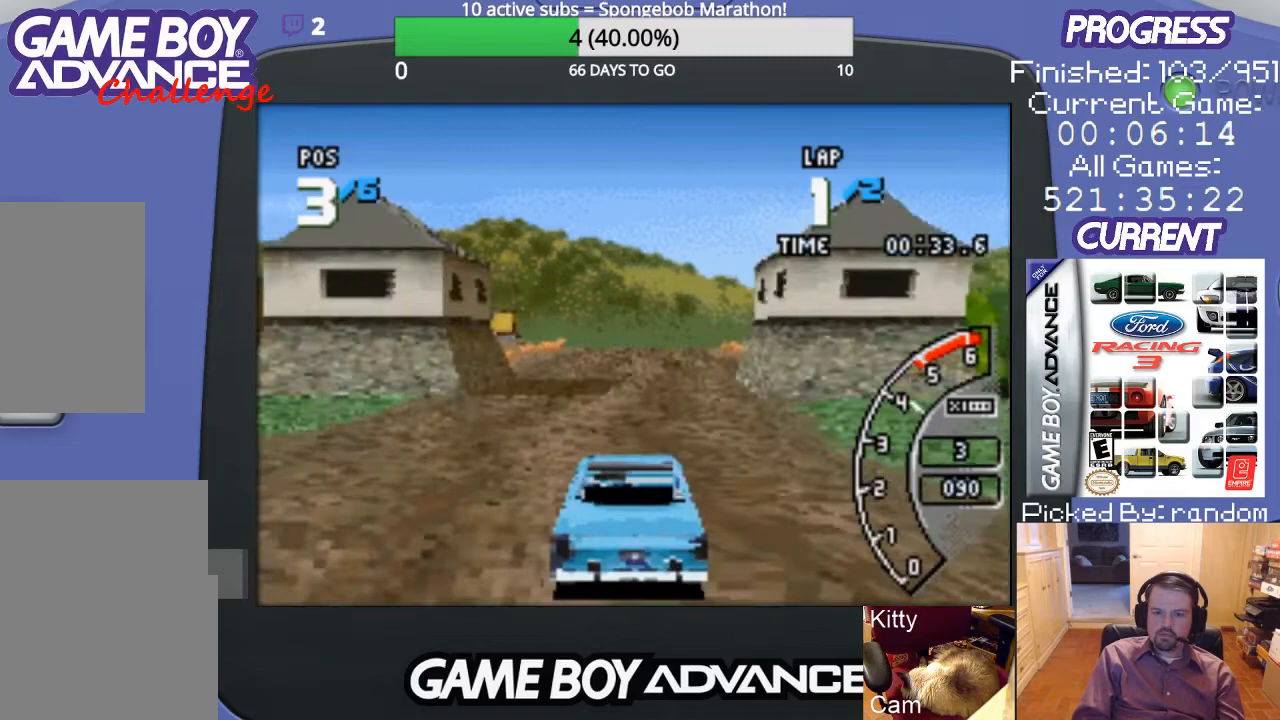
Gameplay with a controller (Nintendo layout); each line is a JSON object with the inputs held at the frame after it. "events" lists button and stick changes between this image and that frame as [ms after this image, input, new state], when the widget could be followed in between. Not read: L3 R3.
{"buttons": ["A"], "events": []}
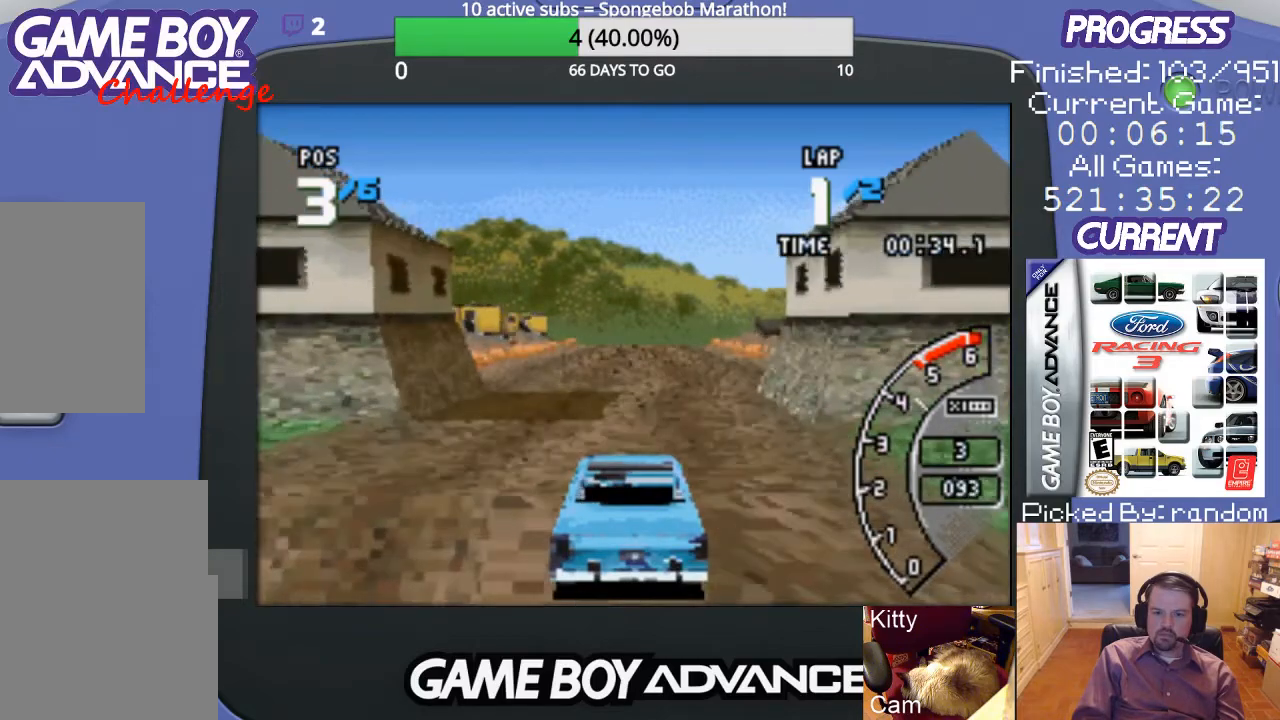
{"buttons": ["A"], "events": [[300, "DPAD_RIGHT", "down"], [400, "DPAD_RIGHT", "up"]]}
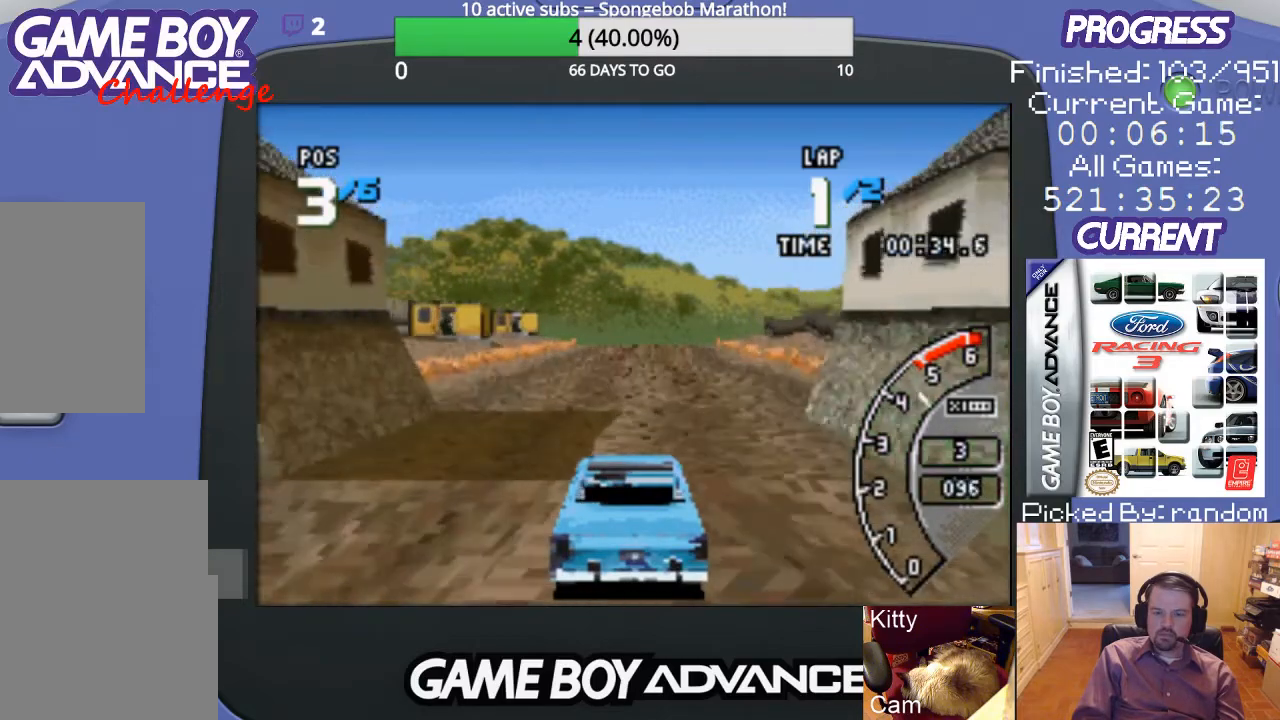
{"buttons": ["A"], "events": []}
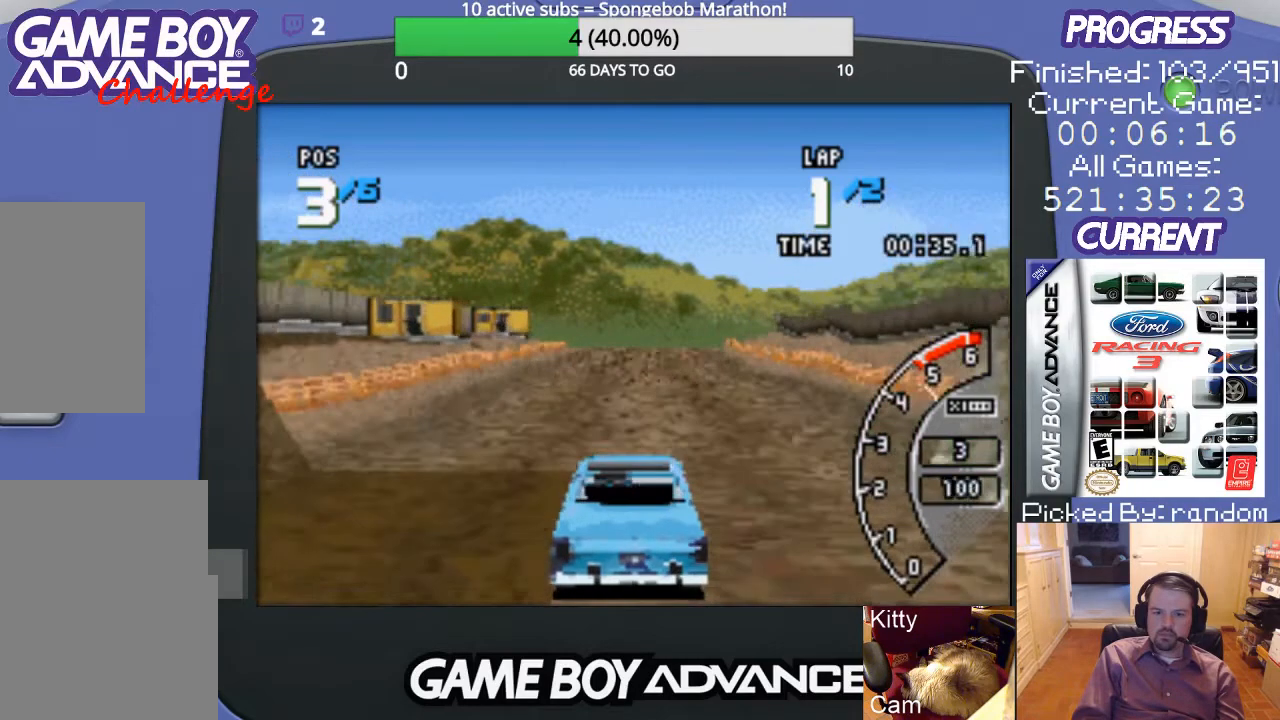
{"buttons": ["A"], "events": []}
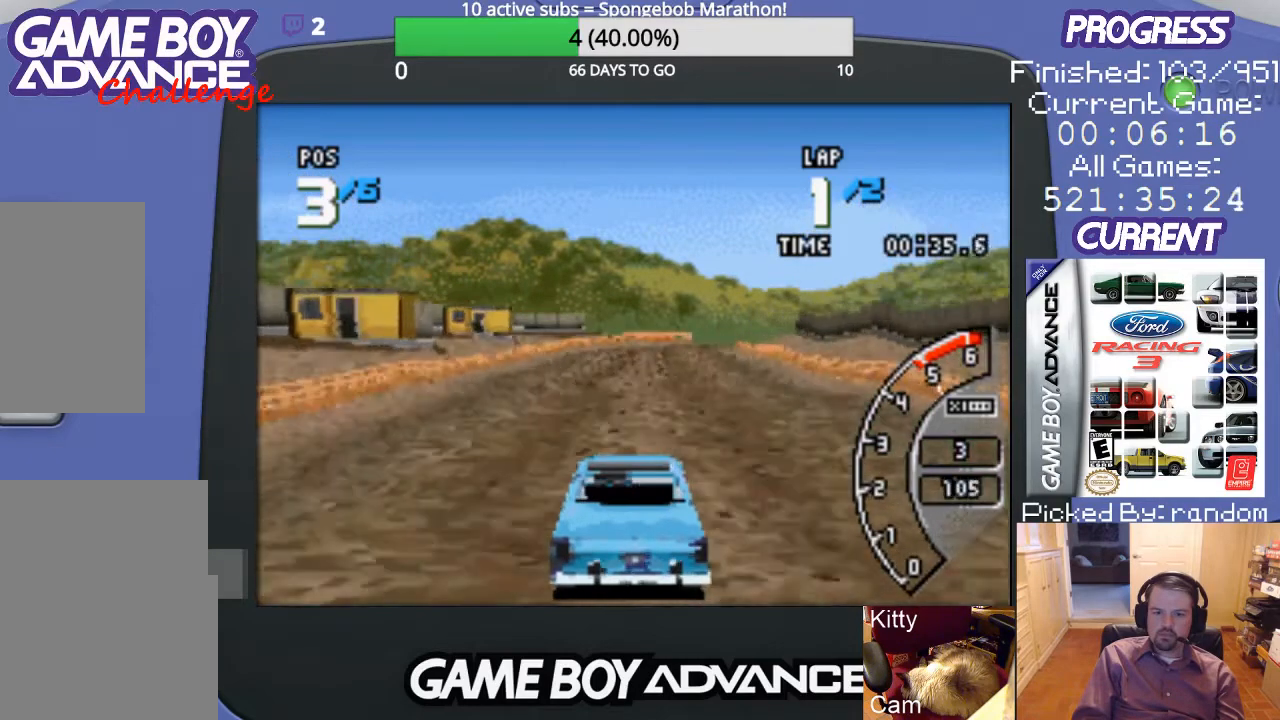
{"buttons": ["A"], "events": []}
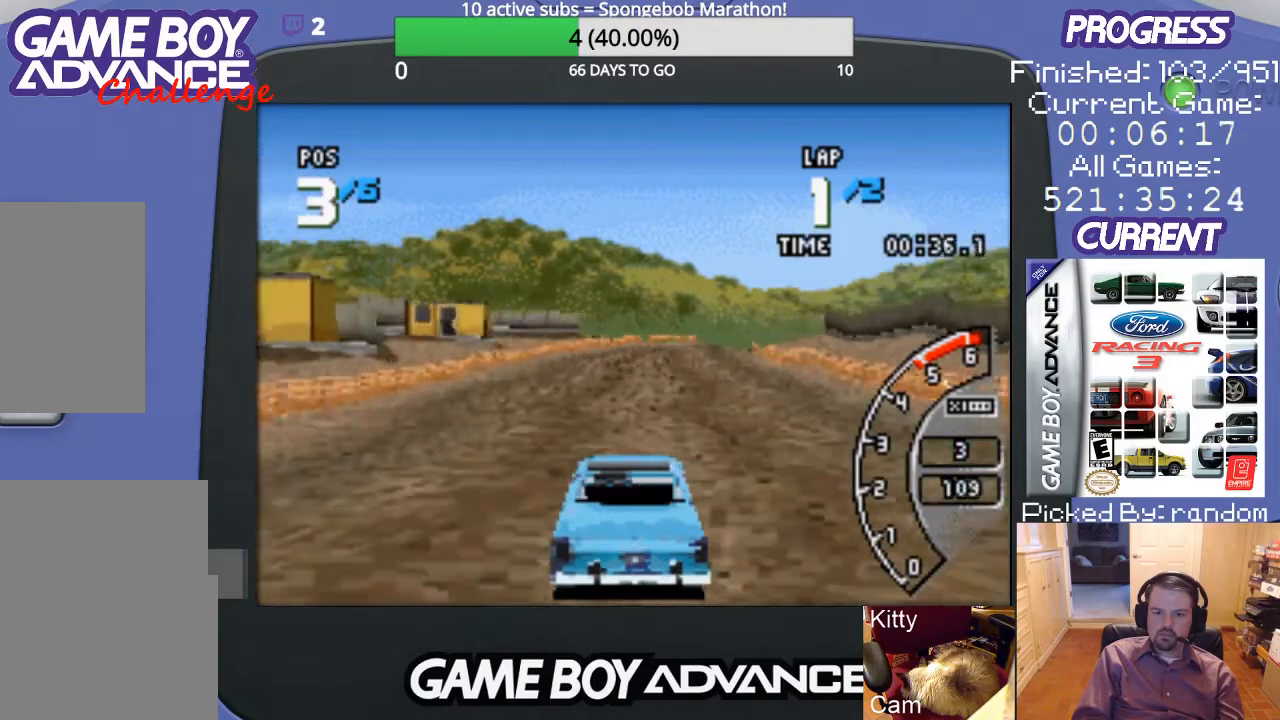
{"buttons": ["A"], "events": [[67, "DPAD_RIGHT", "down"], [167, "DPAD_RIGHT", "up"]]}
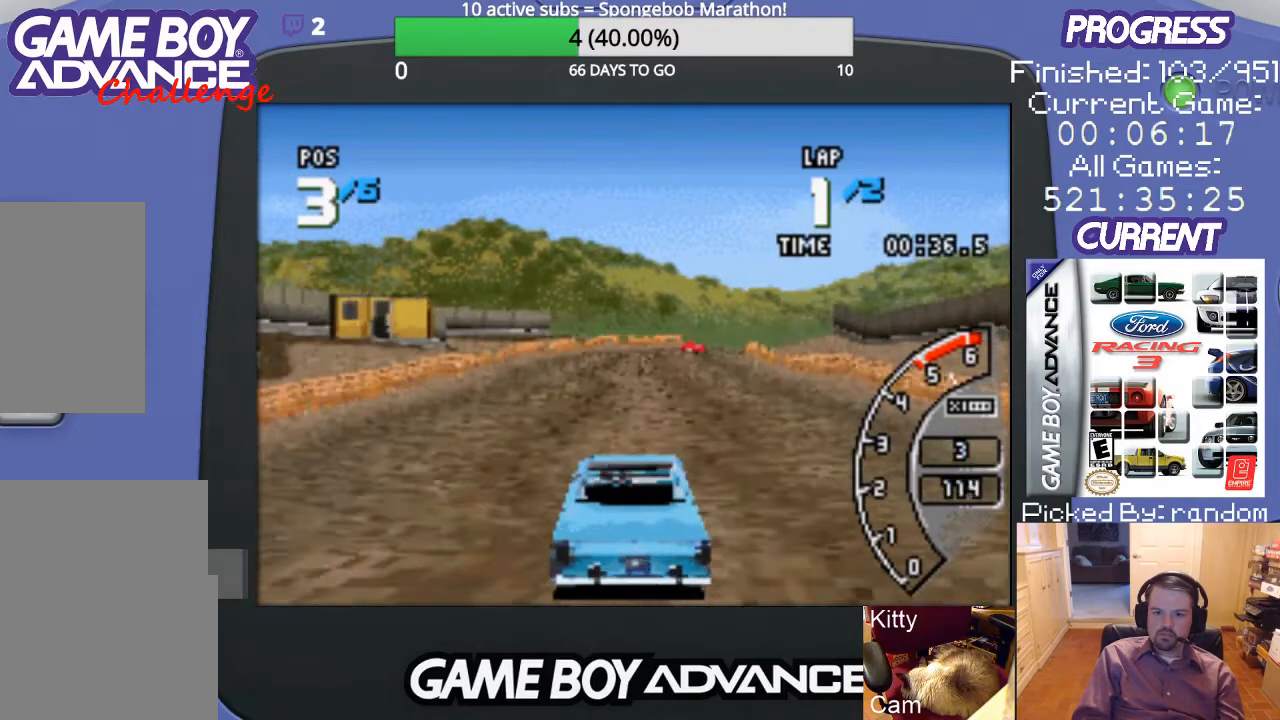
{"buttons": ["A"], "events": [[133, "DPAD_RIGHT", "down"], [267, "DPAD_RIGHT", "up"]]}
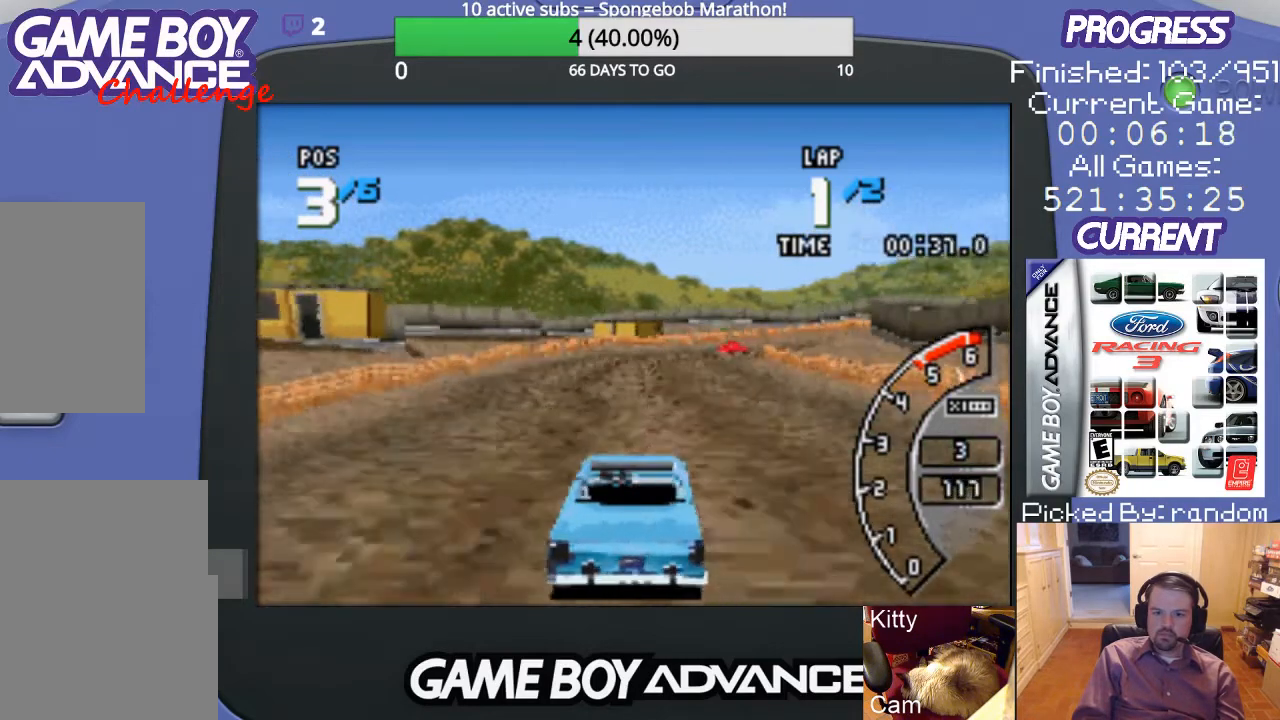
{"buttons": ["A"], "events": [[67, "DPAD_RIGHT", "down"], [233, "DPAD_RIGHT", "up"]]}
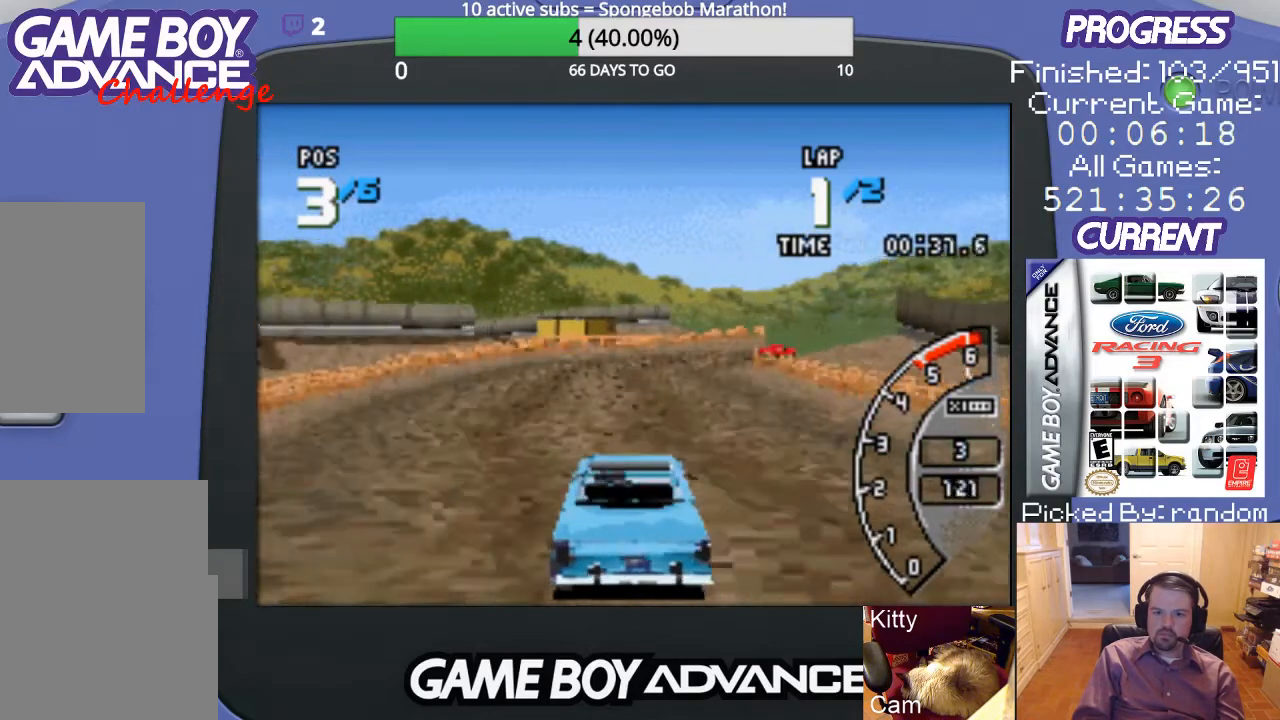
{"buttons": ["A", "DPAD_RIGHT"], "events": [[200, "DPAD_RIGHT", "down"], [300, "DPAD_RIGHT", "up"], [467, "DPAD_RIGHT", "down"]]}
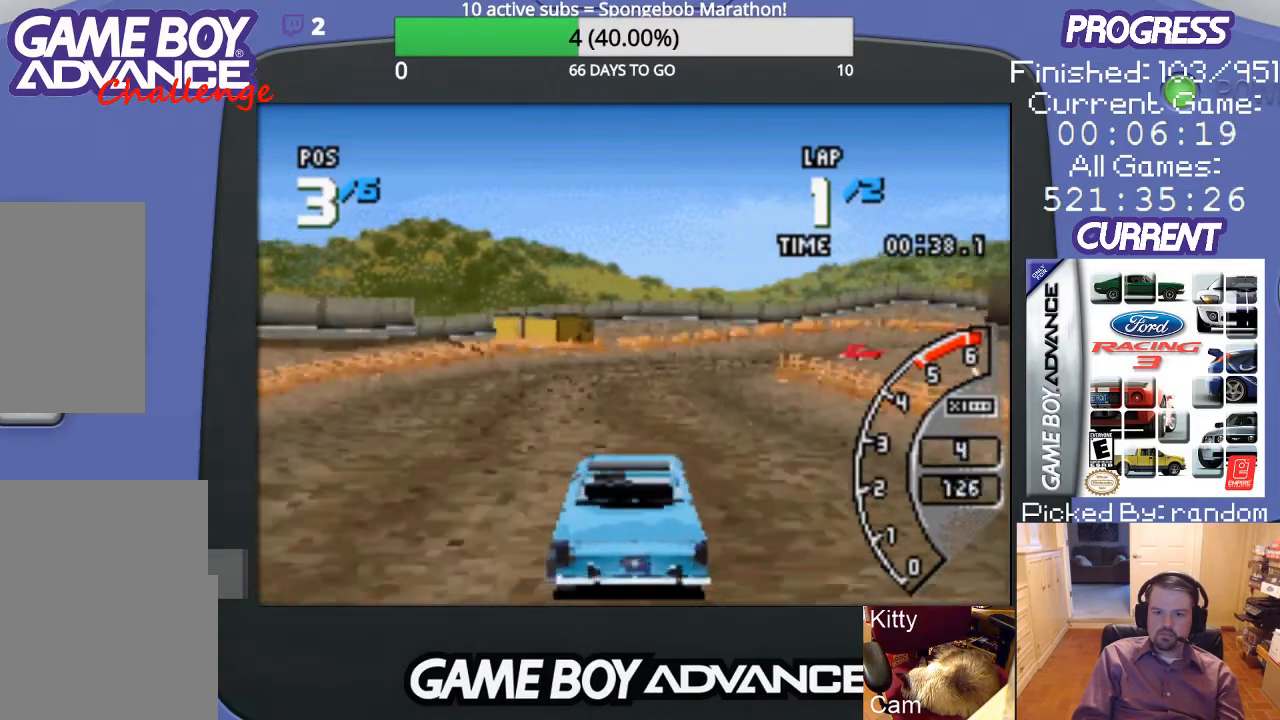
{"buttons": ["A", "DPAD_RIGHT"], "events": [[67, "DPAD_RIGHT", "up"], [233, "DPAD_RIGHT", "down"], [300, "DPAD_RIGHT", "up"], [400, "DPAD_RIGHT", "down"]]}
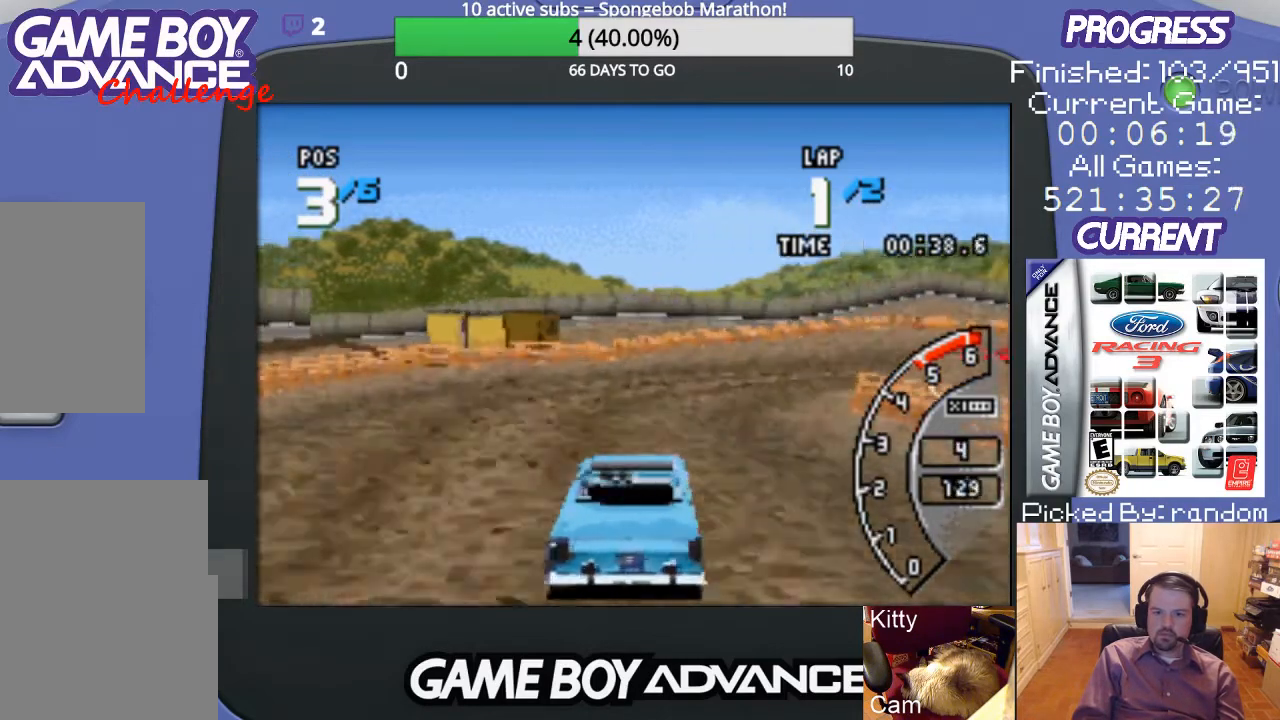
{"buttons": ["DPAD_RIGHT"], "events": [[400, "A", "up"]]}
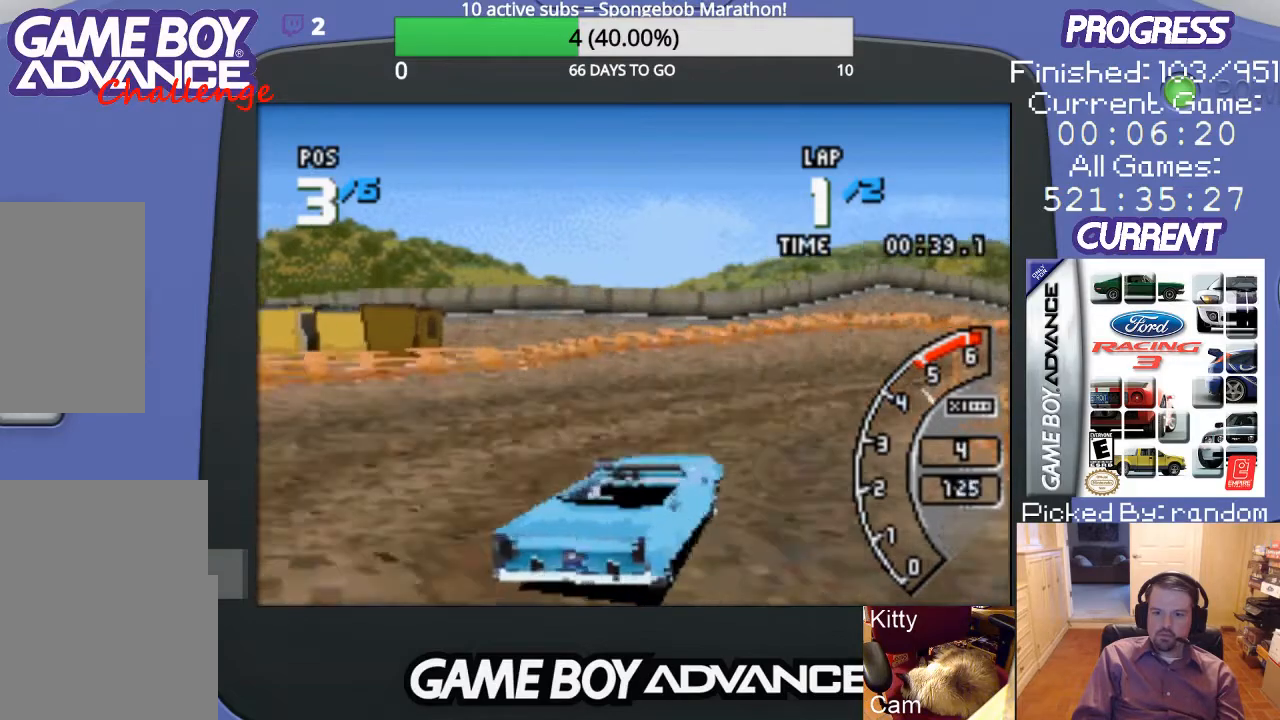
{"buttons": ["A"], "events": [[267, "A", "down"], [333, "DPAD_RIGHT", "up"]]}
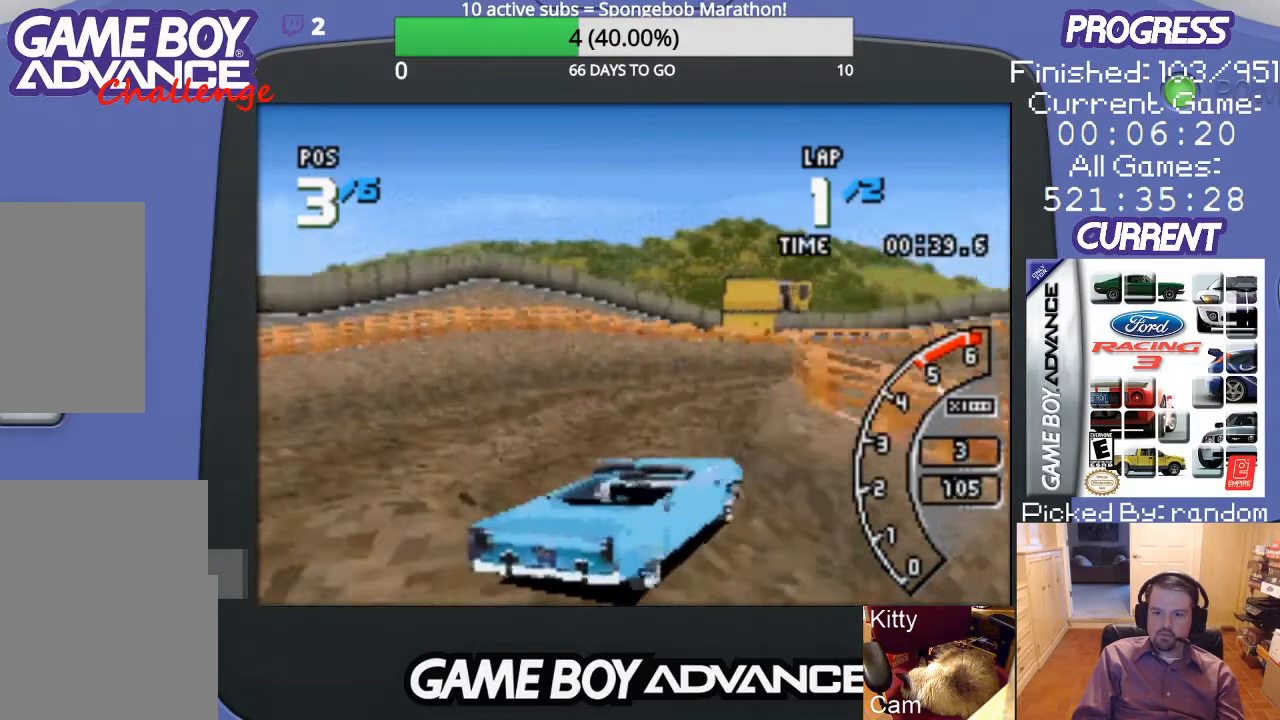
{"buttons": ["A"], "events": [[300, "DPAD_LEFT", "down"], [433, "DPAD_LEFT", "up"]]}
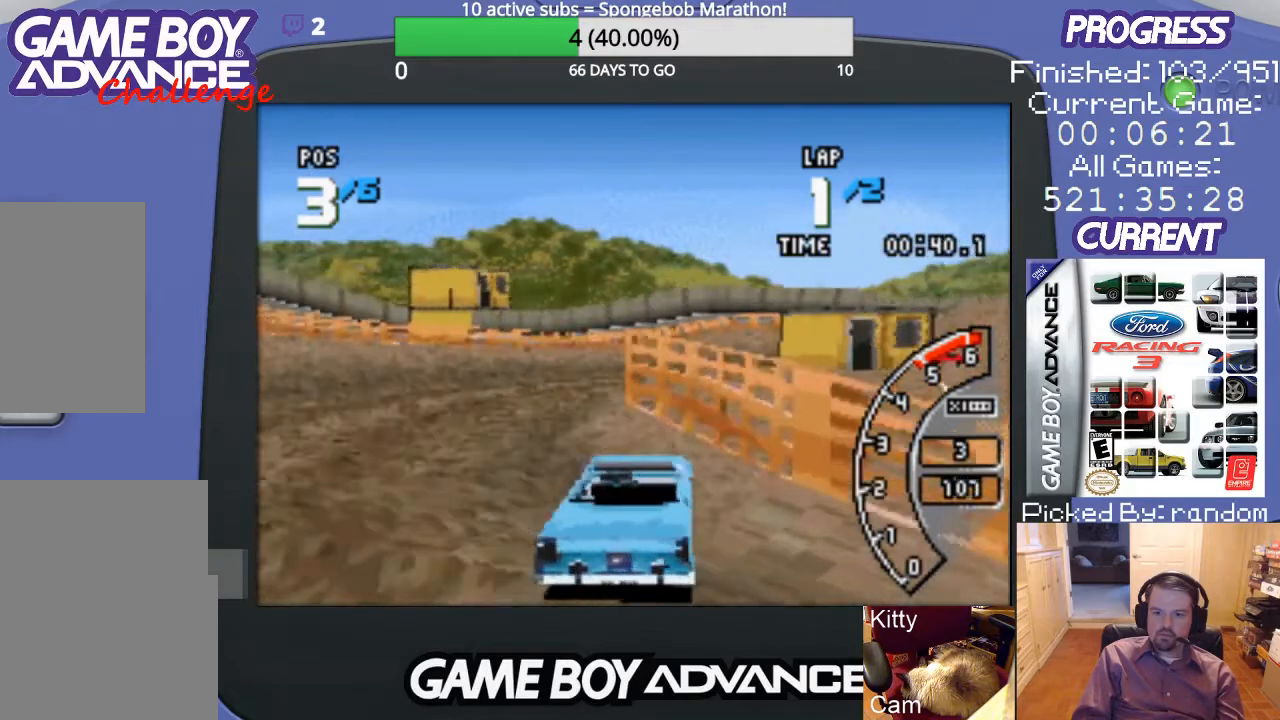
{"buttons": ["A", "DPAD_RIGHT"], "events": [[167, "DPAD_RIGHT", "down"]]}
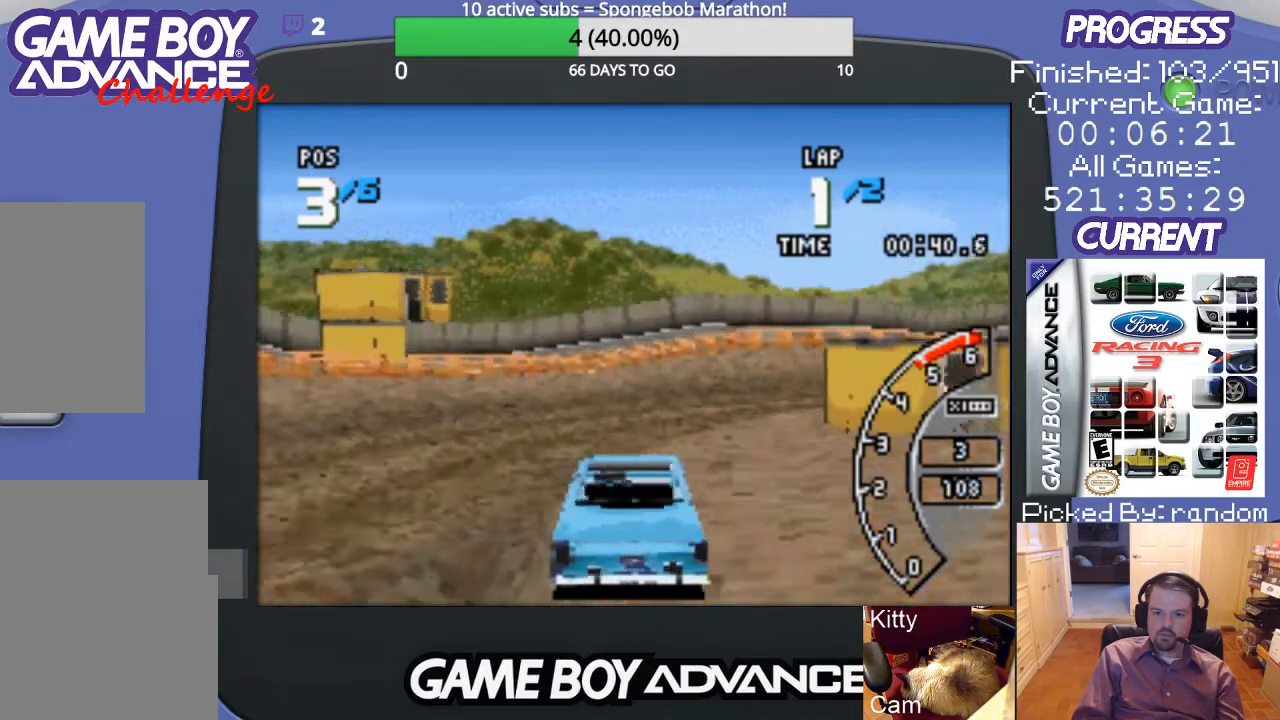
{"buttons": ["A", "DPAD_RIGHT"], "events": []}
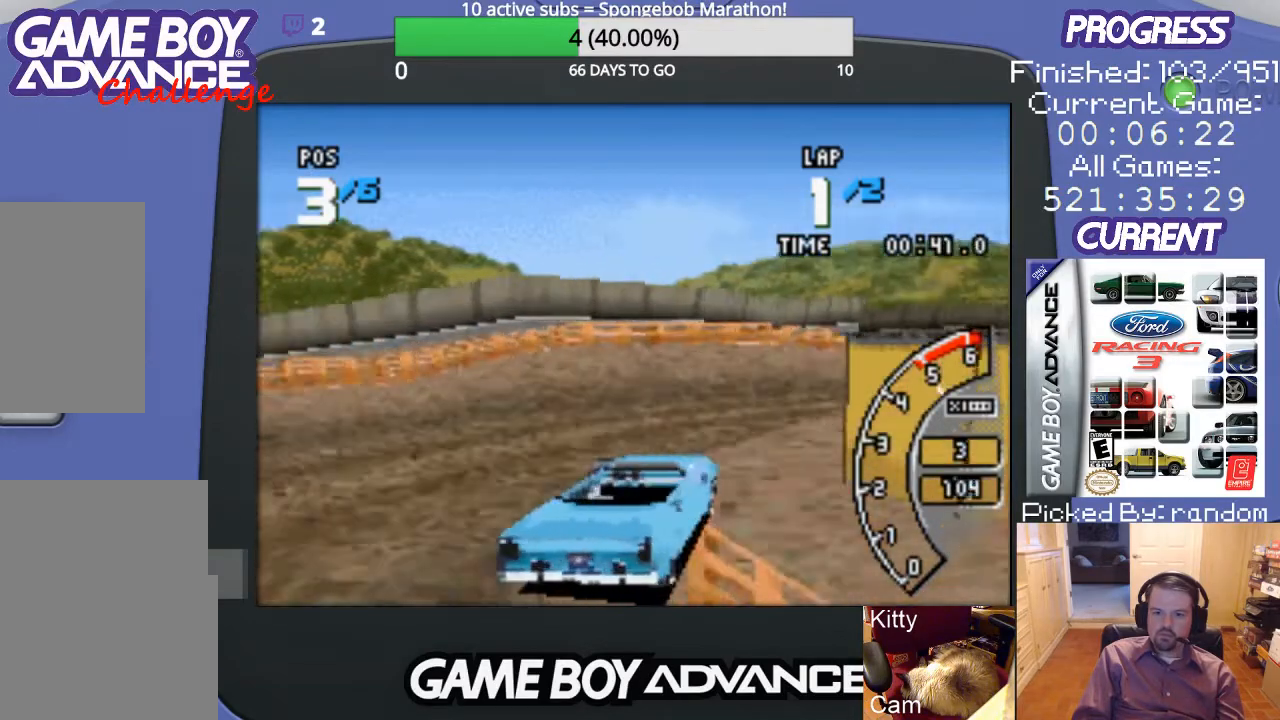
{"buttons": ["A"], "events": [[133, "DPAD_RIGHT", "up"], [300, "DPAD_RIGHT", "down"], [433, "DPAD_RIGHT", "up"]]}
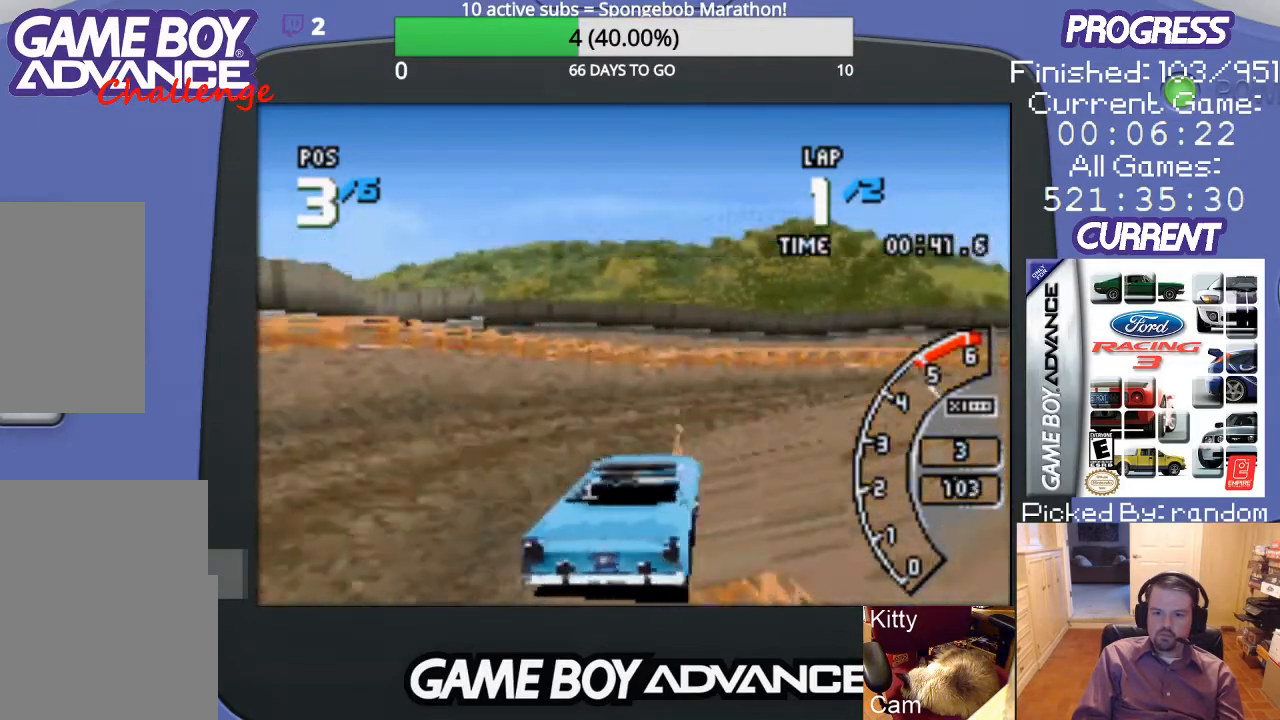
{"buttons": ["A", "DPAD_RIGHT"], "events": [[133, "DPAD_RIGHT", "down"]]}
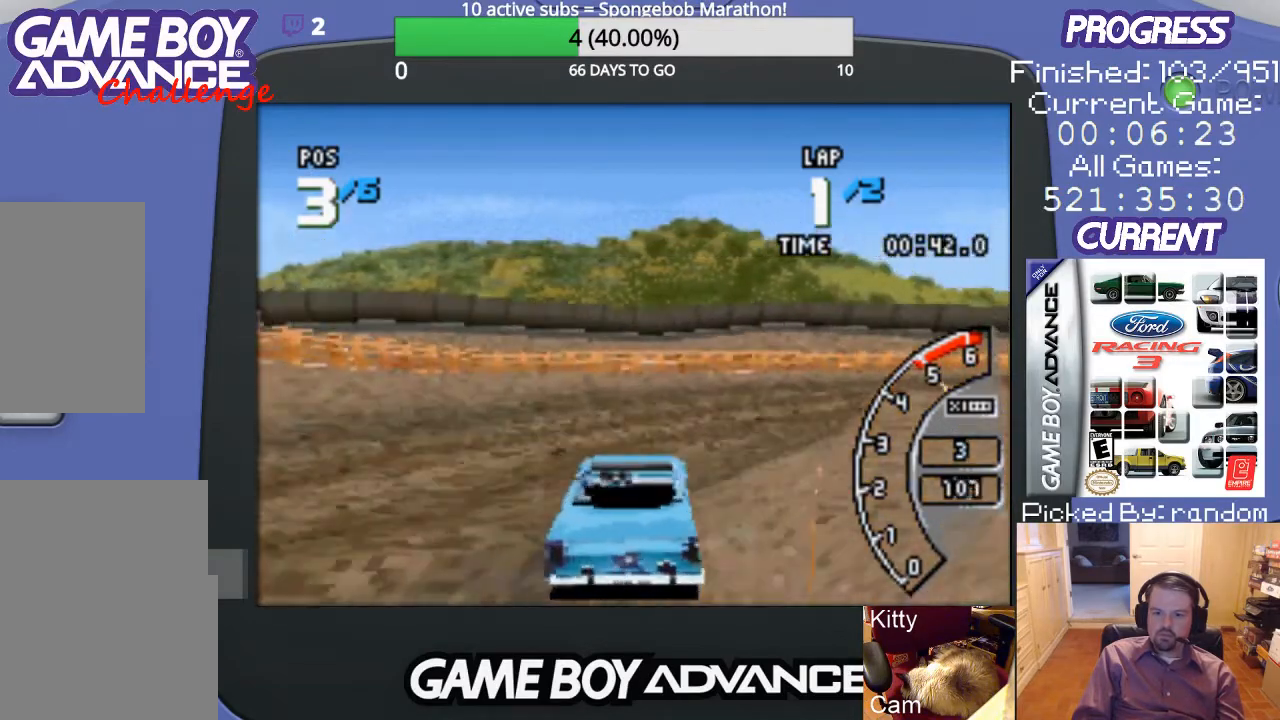
{"buttons": ["A"], "events": [[500, "DPAD_RIGHT", "up"]]}
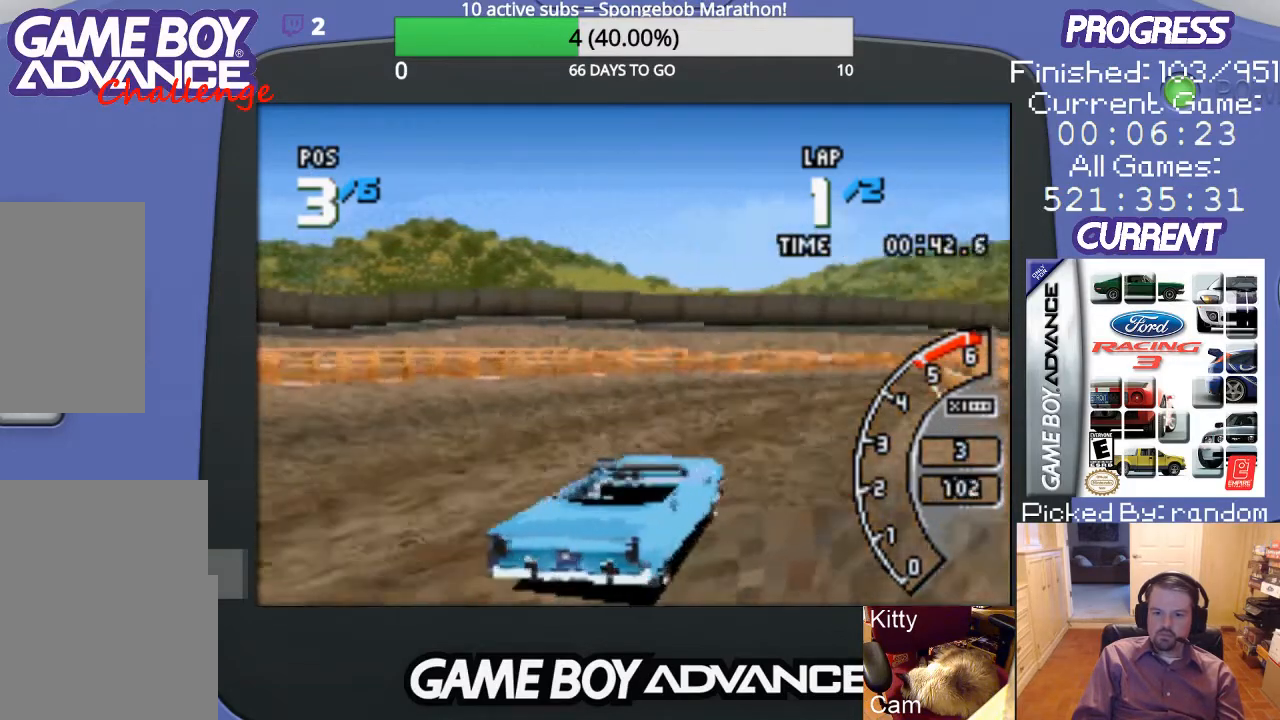
{"buttons": ["A"], "events": [[133, "DPAD_RIGHT", "down"], [433, "DPAD_RIGHT", "up"]]}
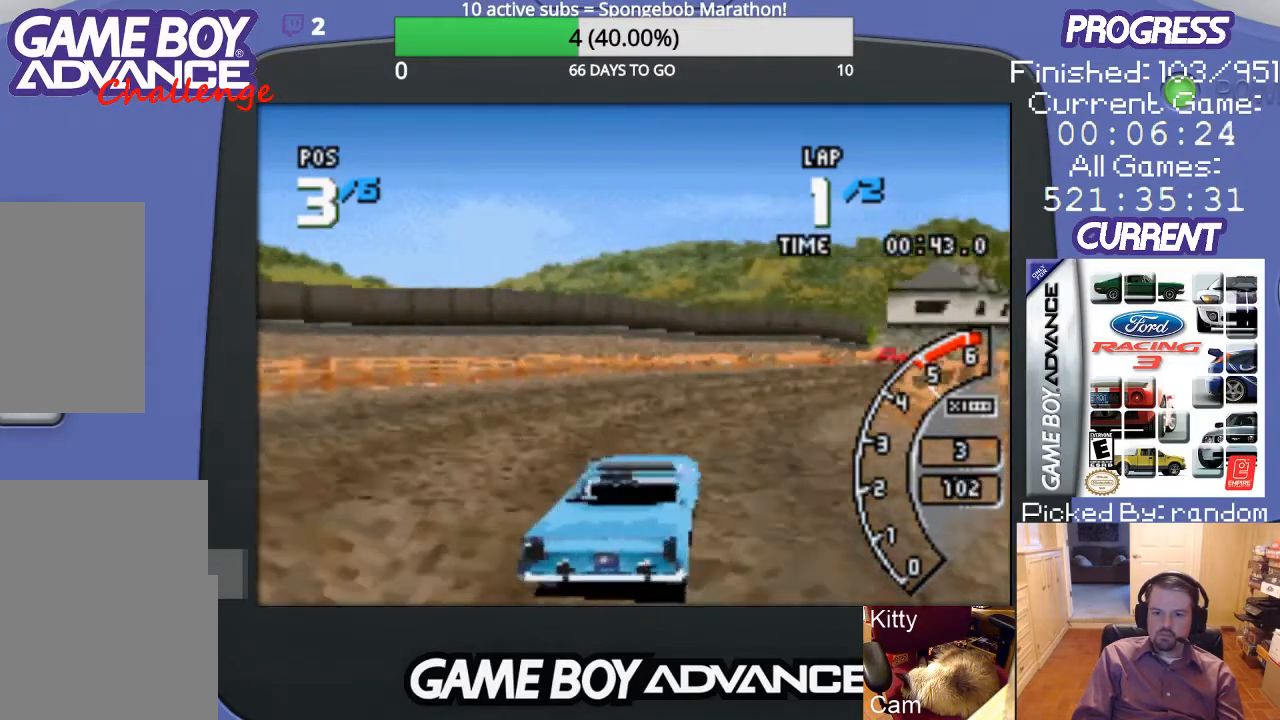
{"buttons": ["A", "DPAD_RIGHT"], "events": [[100, "DPAD_RIGHT", "down"], [367, "DPAD_RIGHT", "up"], [467, "DPAD_RIGHT", "down"]]}
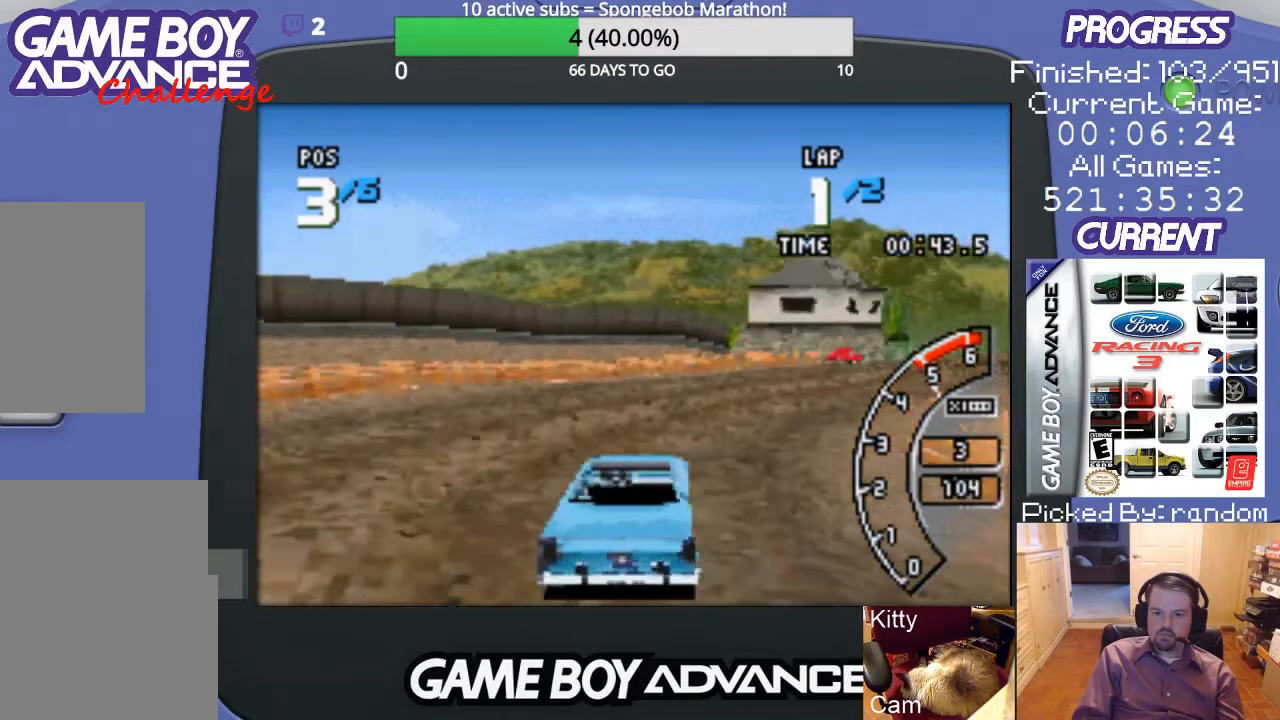
{"buttons": ["A"], "events": [[433, "DPAD_RIGHT", "up"]]}
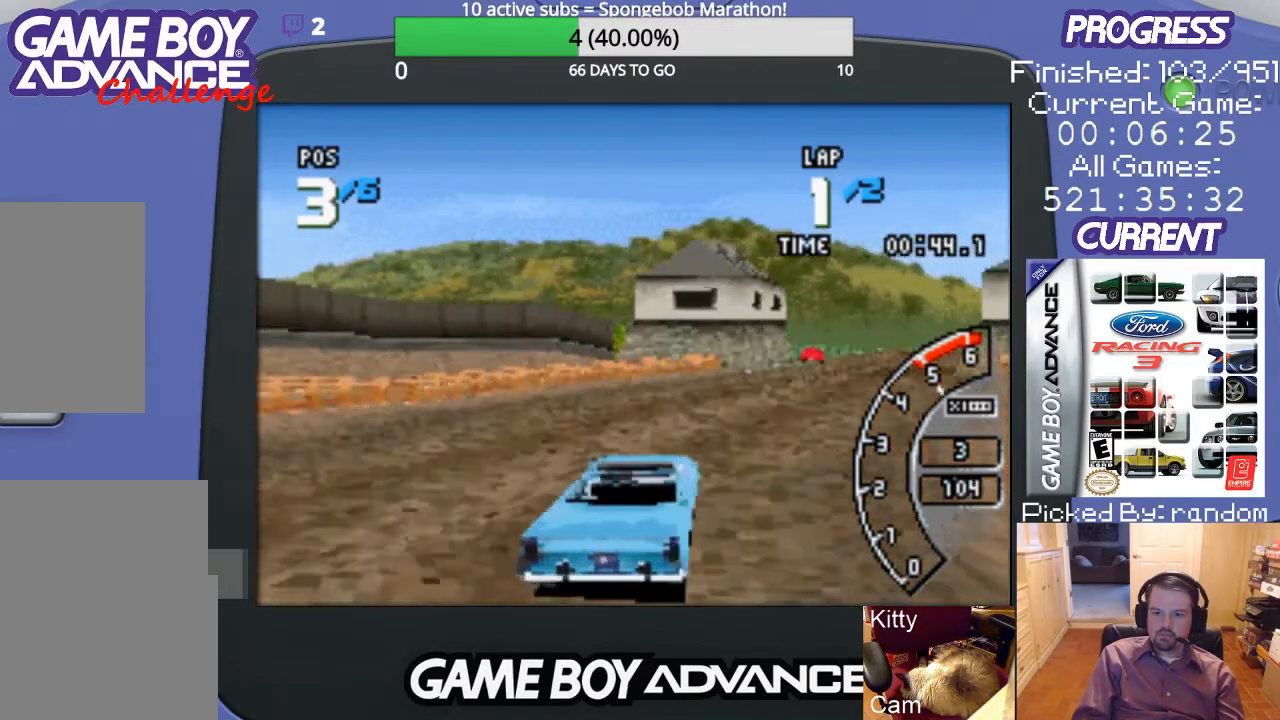
{"buttons": ["A"], "events": [[33, "DPAD_RIGHT", "down"], [300, "DPAD_RIGHT", "up"]]}
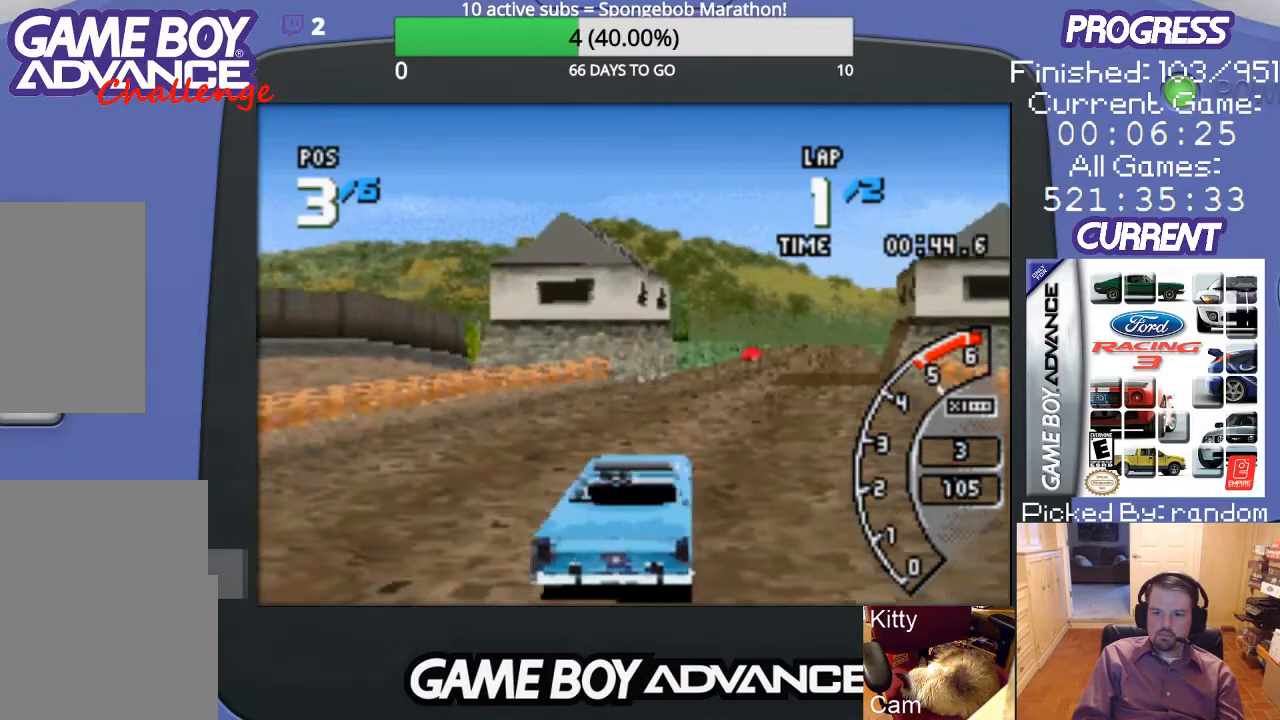
{"buttons": ["A"], "events": [[333, "DPAD_RIGHT", "down"], [500, "DPAD_RIGHT", "up"]]}
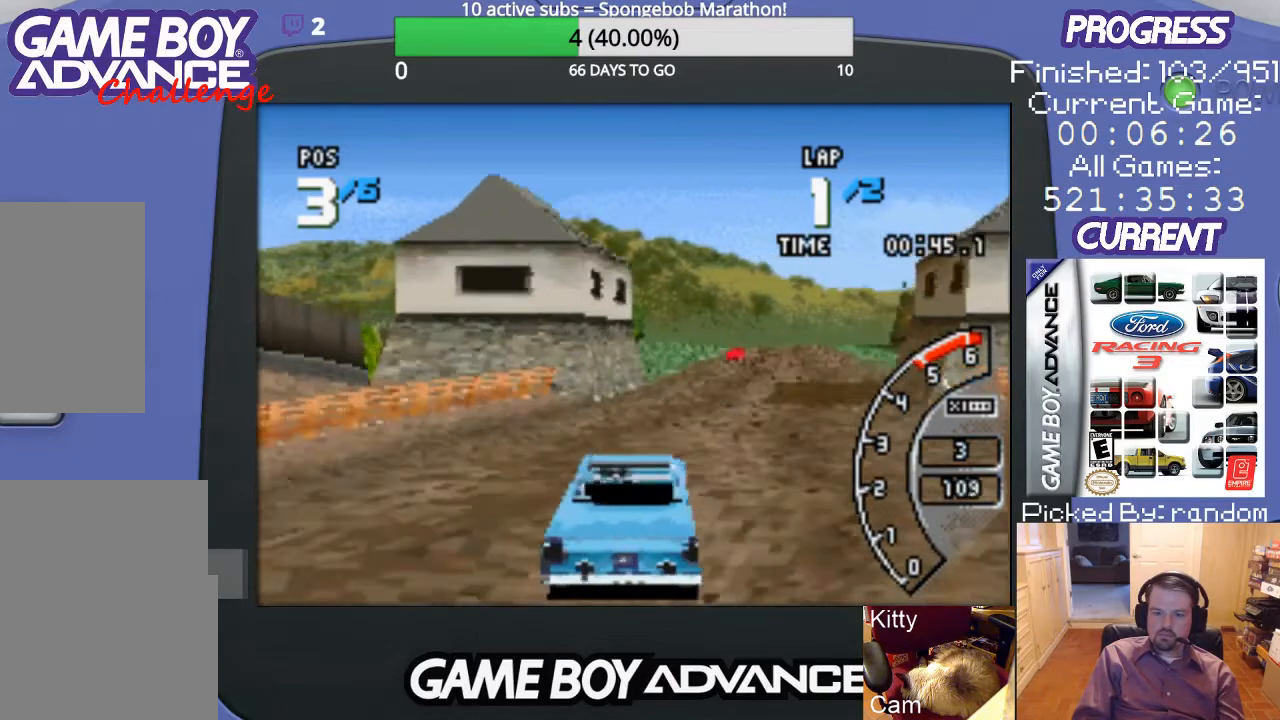
{"buttons": ["A", "DPAD_RIGHT"], "events": [[167, "DPAD_RIGHT", "down"]]}
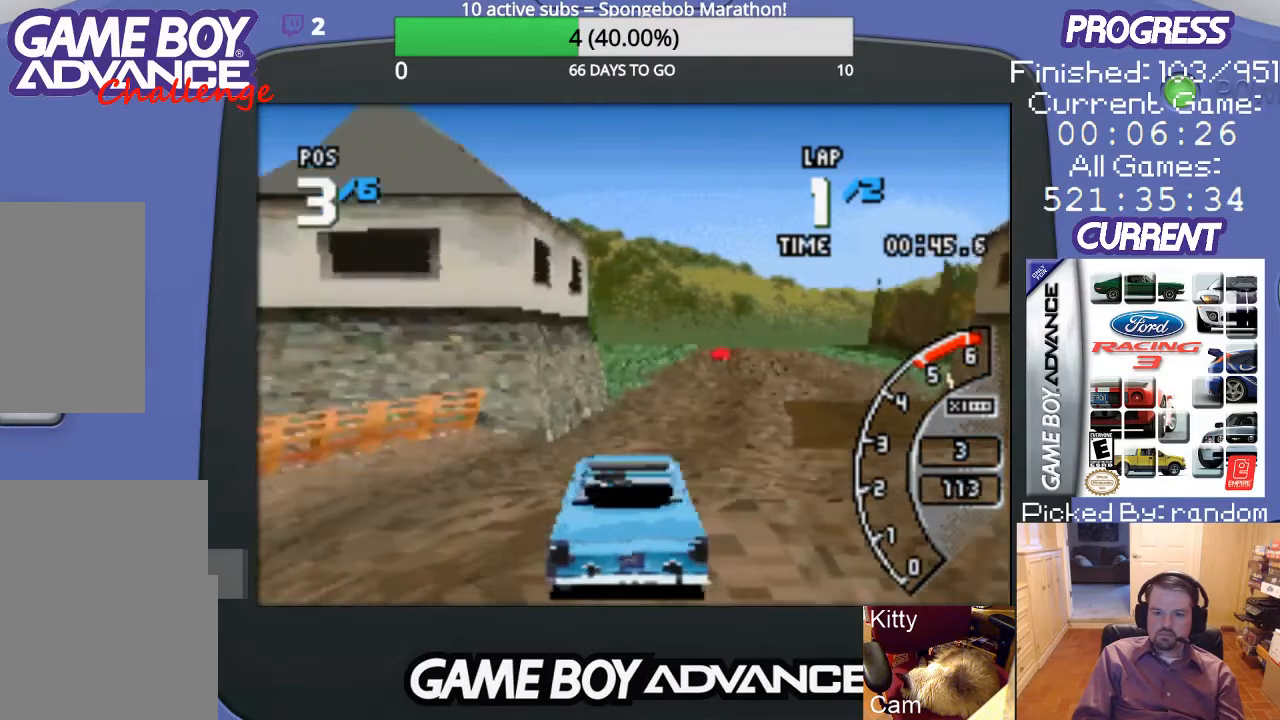
{"buttons": ["A", "DPAD_RIGHT"], "events": [[67, "DPAD_RIGHT", "up"], [400, "DPAD_RIGHT", "down"]]}
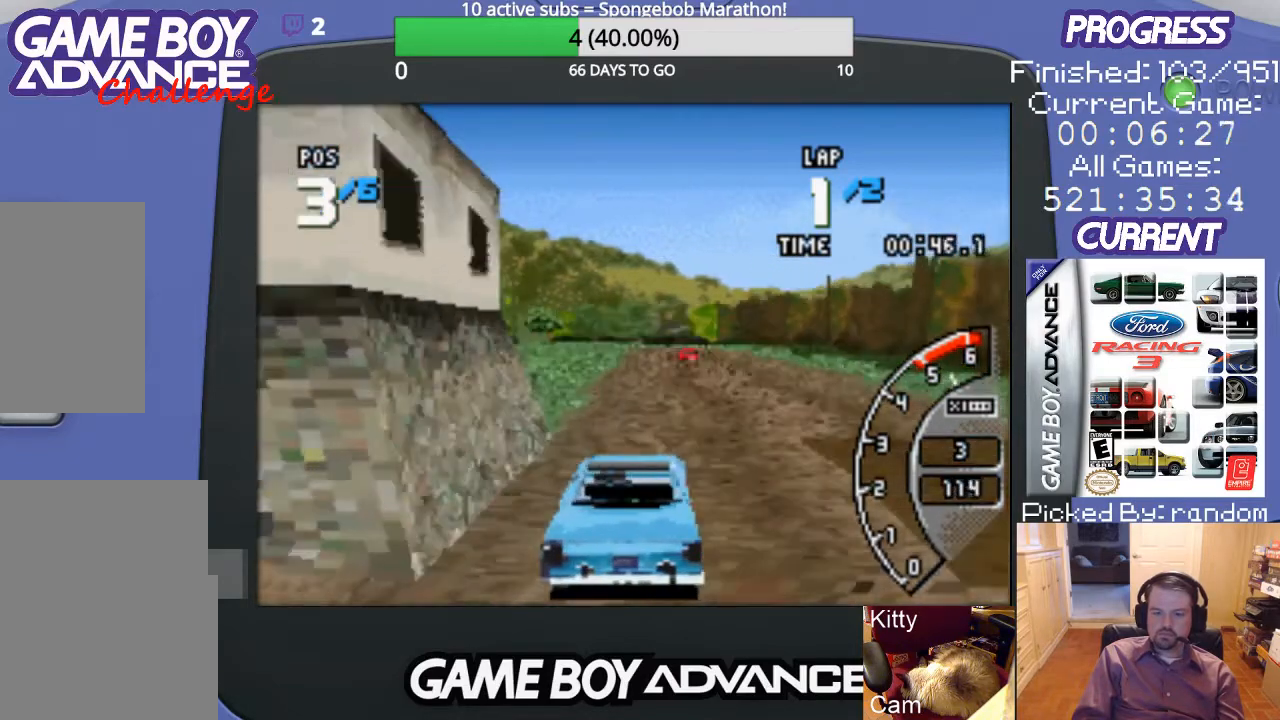
{"buttons": ["A"], "events": [[33, "DPAD_RIGHT", "up"]]}
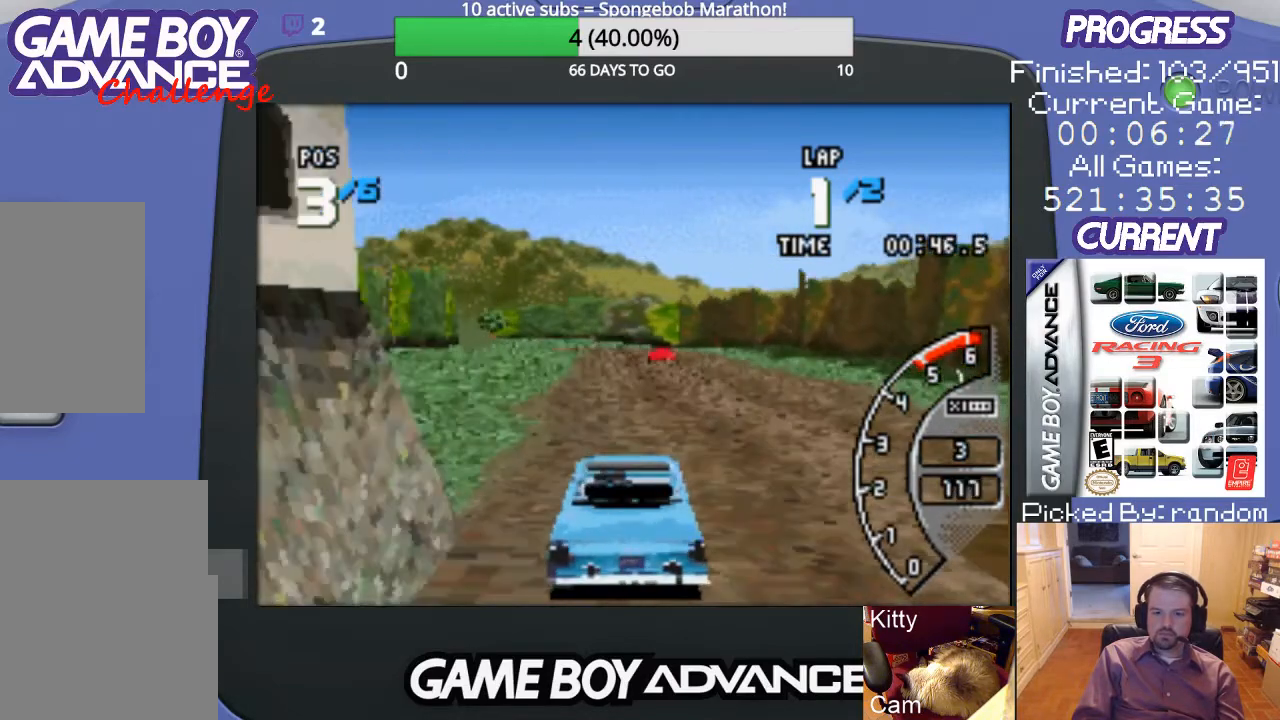
{"buttons": ["A"], "events": []}
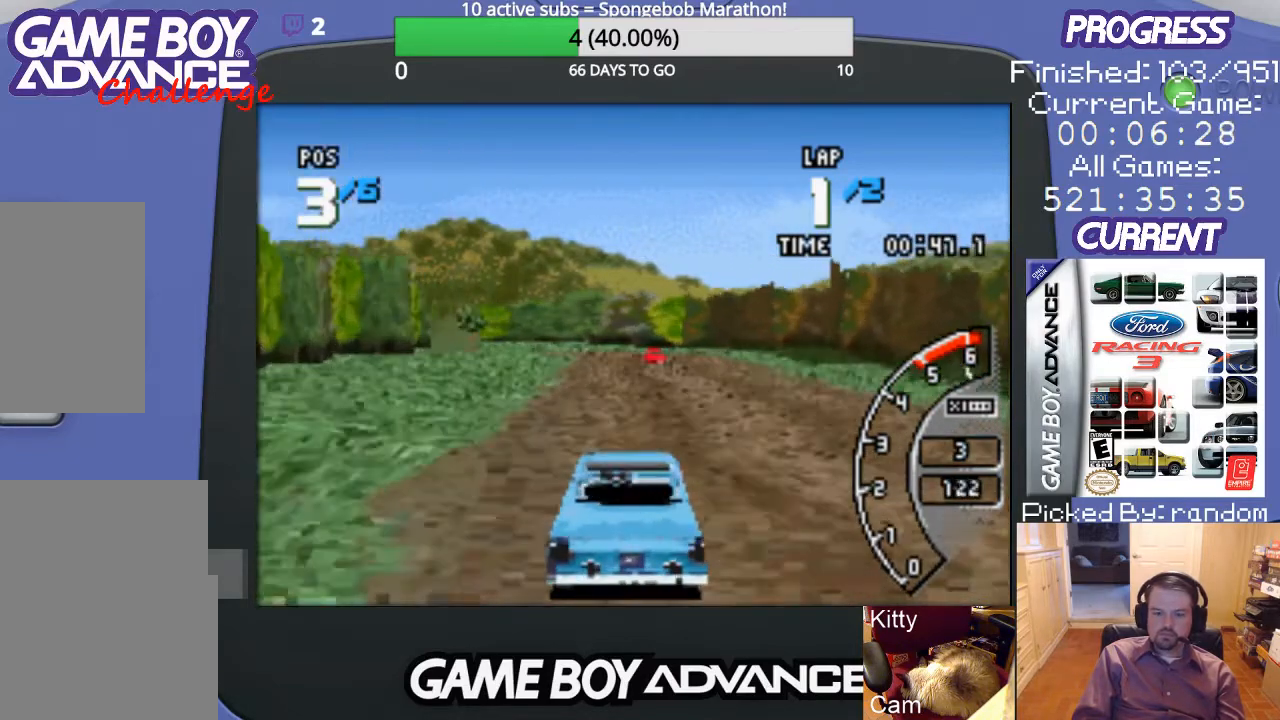
{"buttons": ["A"], "events": []}
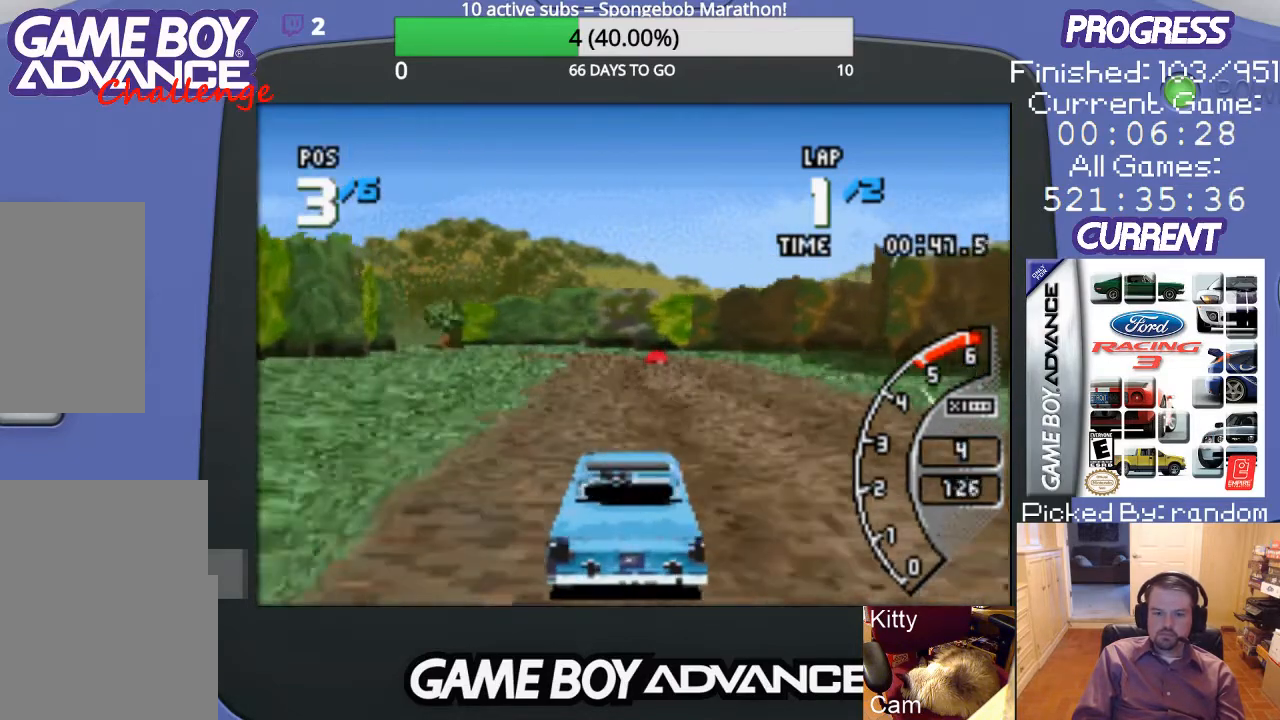
{"buttons": ["A"], "events": []}
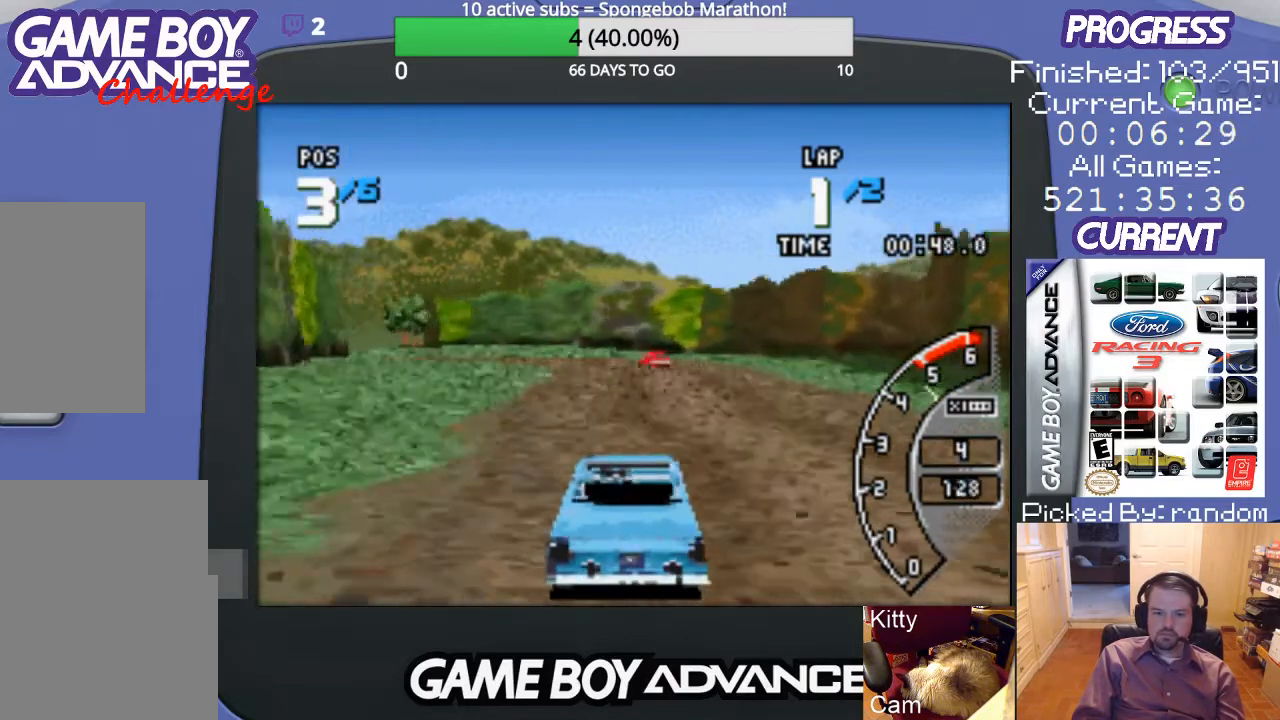
{"buttons": ["A"], "events": []}